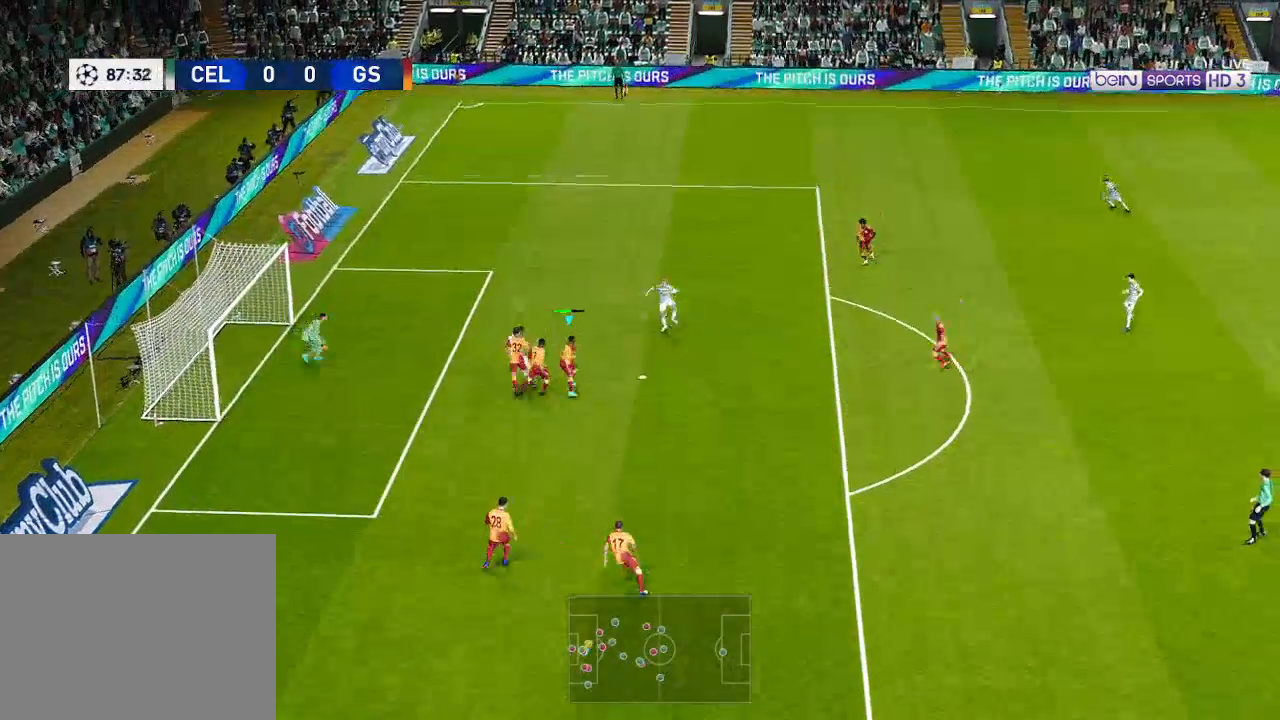
Gameplay with a controller (Xbox layout); each line is a JSON object with the inputs held at the frame after it. "events" lists button and stick changes between this image and that frame as [ms after this image, input, new state], when the widget could be followed in between.
{"buttons": ["R1", "DPAD_UP"], "left_stick": "center", "right_stick": "center", "events": [[267, "DPAD_RIGHT", "up"]]}
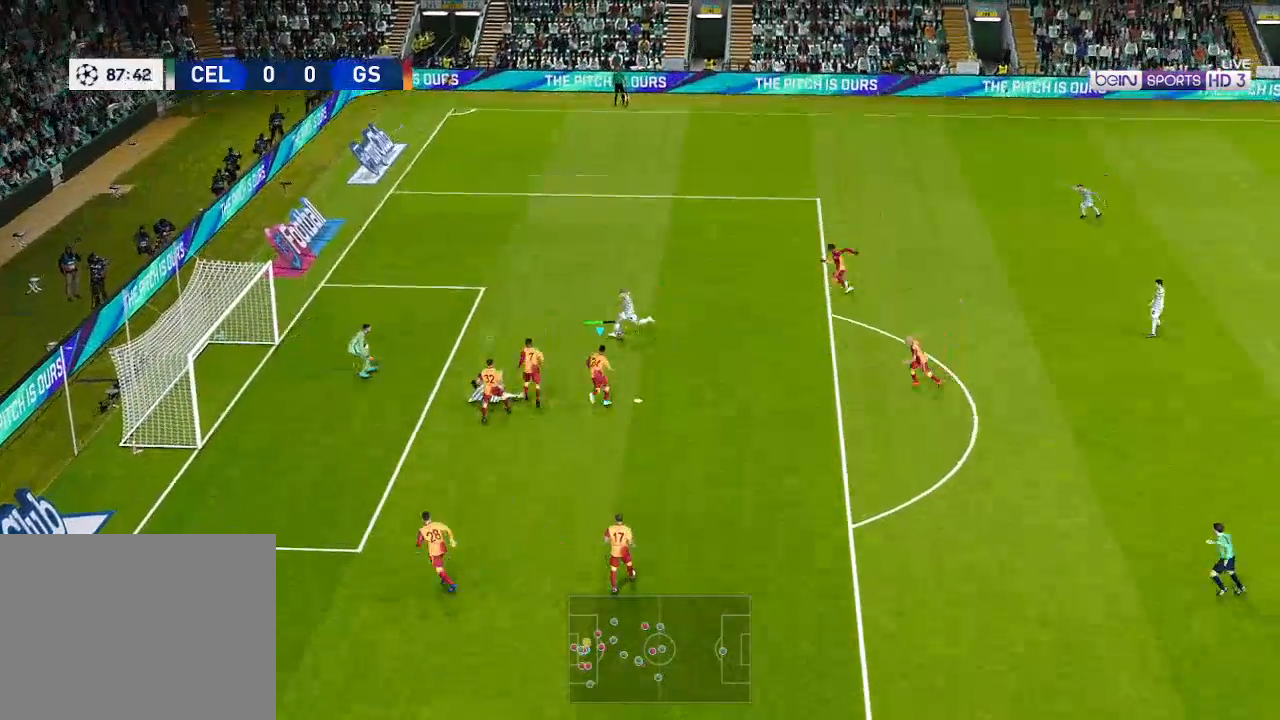
{"buttons": ["R1", "DPAD_UP", "DPAD_RIGHT"], "left_stick": "center", "right_stick": "center", "events": [[33, "L1", "down"], [133, "L1", "up"], [300, "DPAD_RIGHT", "down"]]}
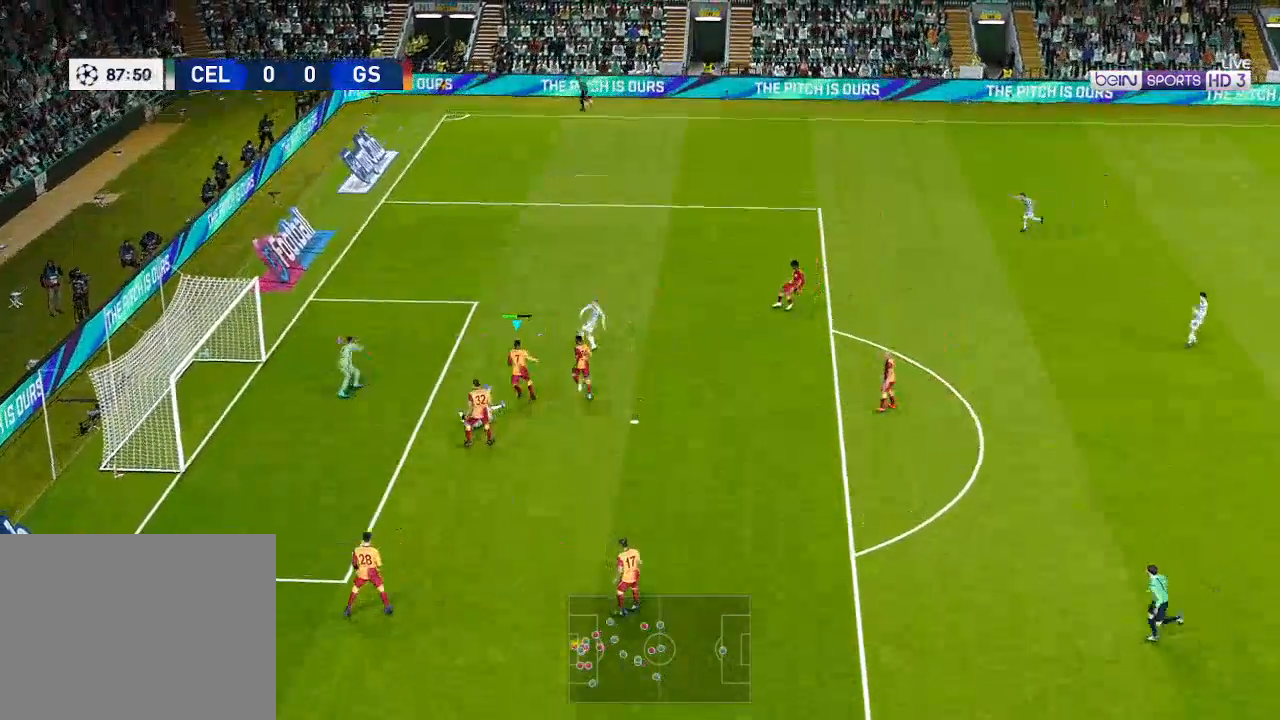
{"buttons": [], "left_stick": "center", "right_stick": "center", "events": [[33, "DPAD_UP", "up"], [367, "DPAD_RIGHT", "up"], [400, "R1", "up"]]}
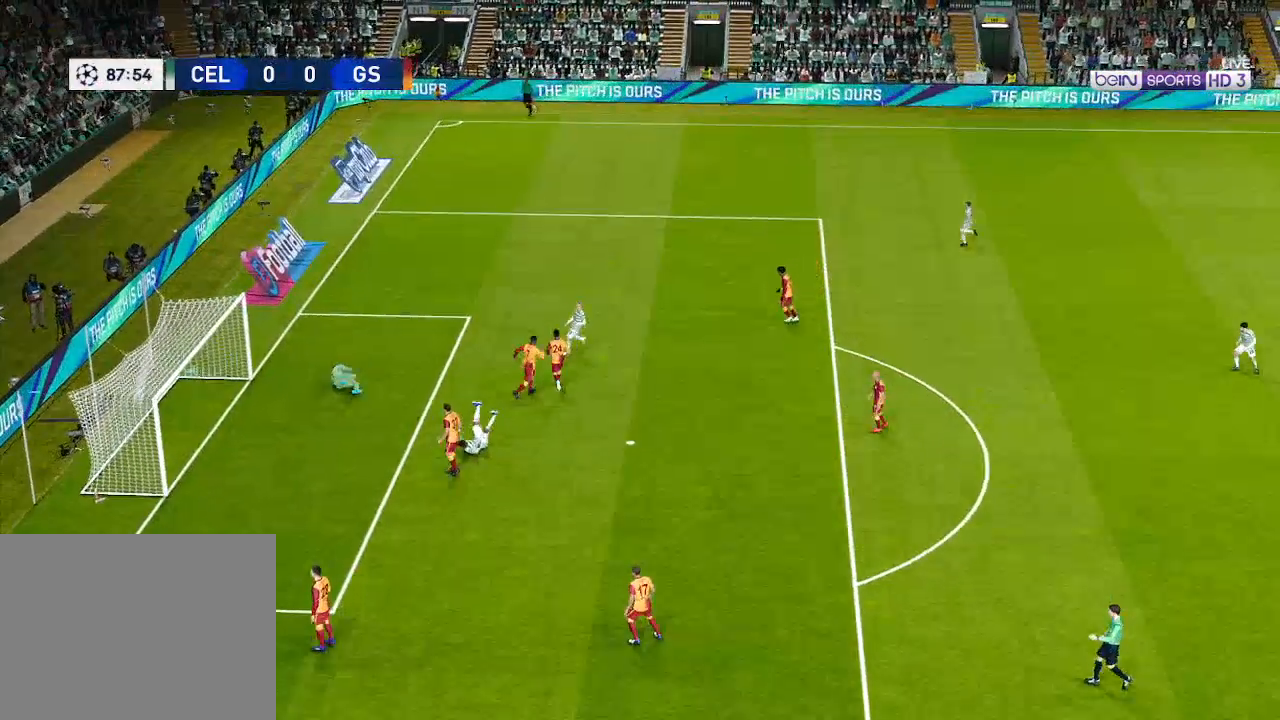
{"buttons": [], "left_stick": "center", "right_stick": "center", "events": []}
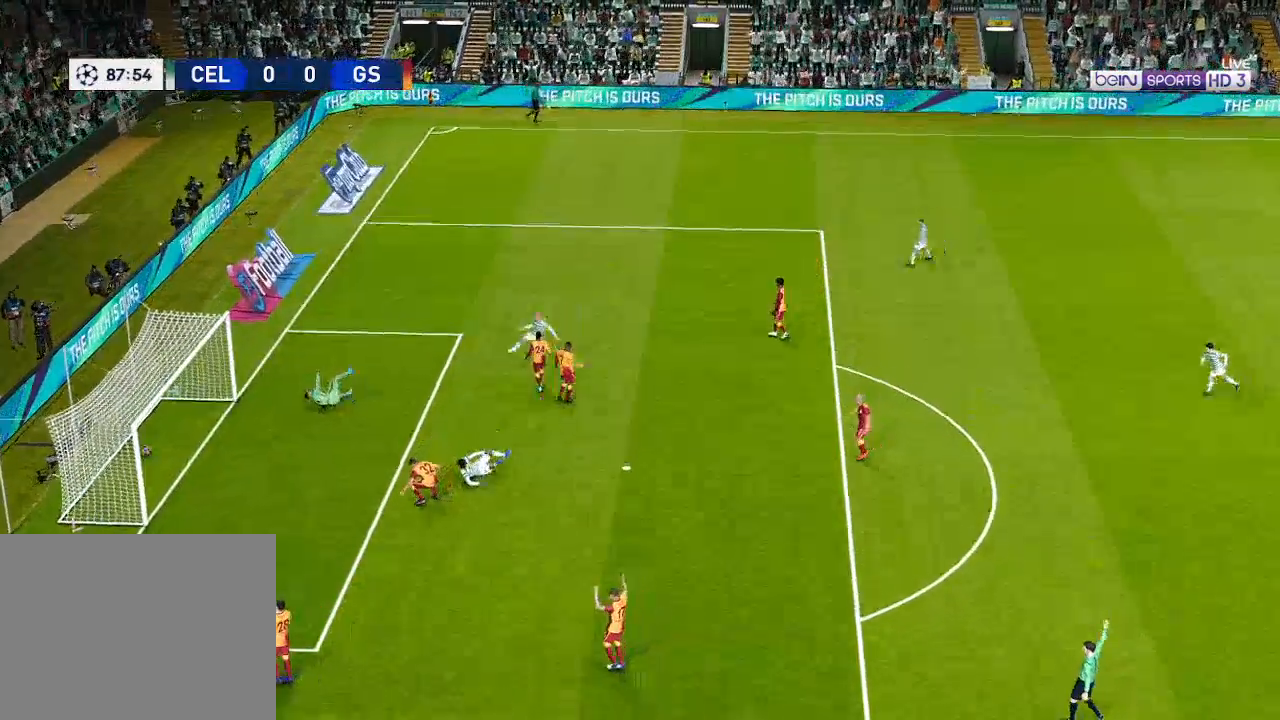
{"buttons": [], "left_stick": "center", "right_stick": "center", "events": [[267, "START", "down"], [400, "START", "up"]]}
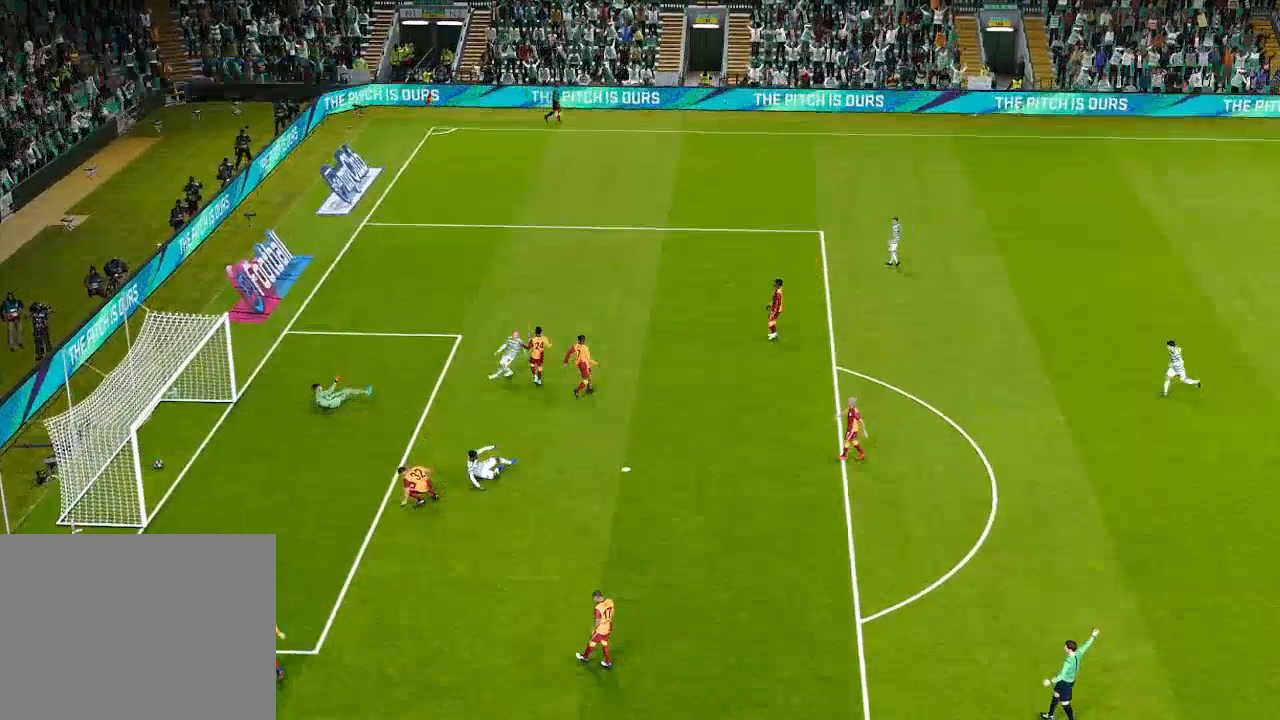
{"buttons": [], "left_stick": "center", "right_stick": "center", "events": []}
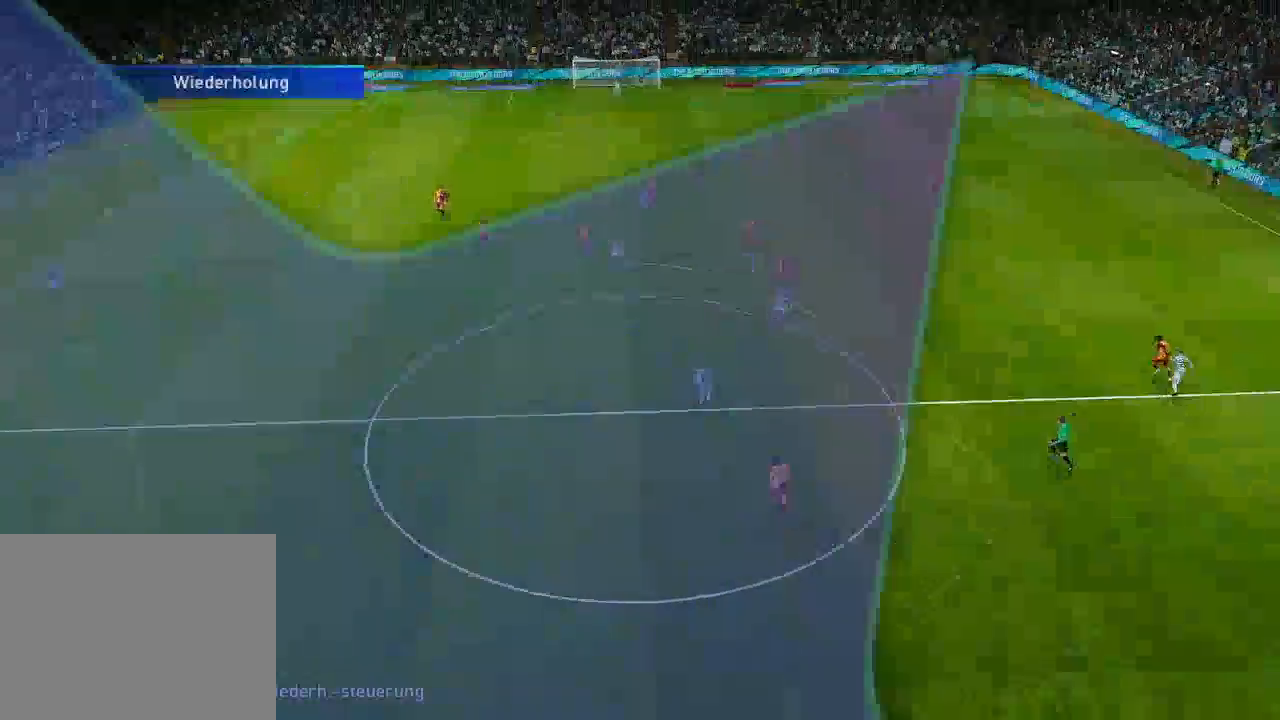
{"buttons": [], "left_stick": "center", "right_stick": "center", "events": []}
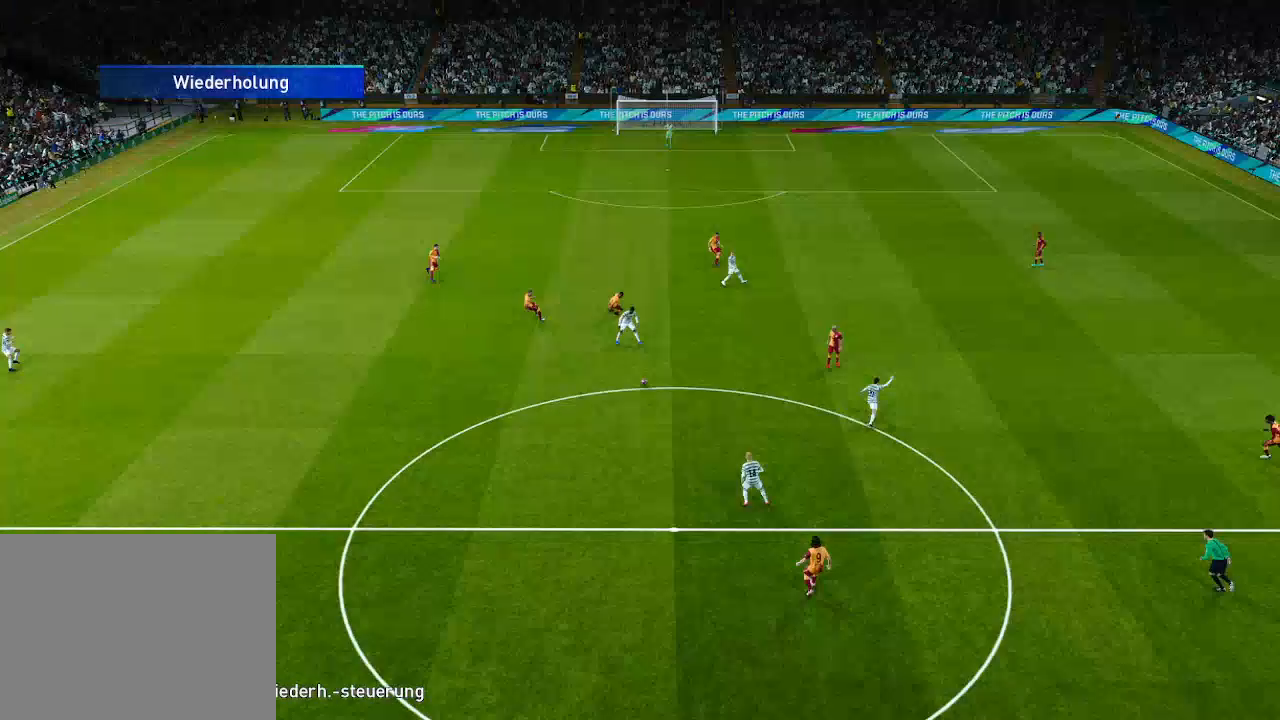
{"buttons": [], "left_stick": "center", "right_stick": "center", "events": []}
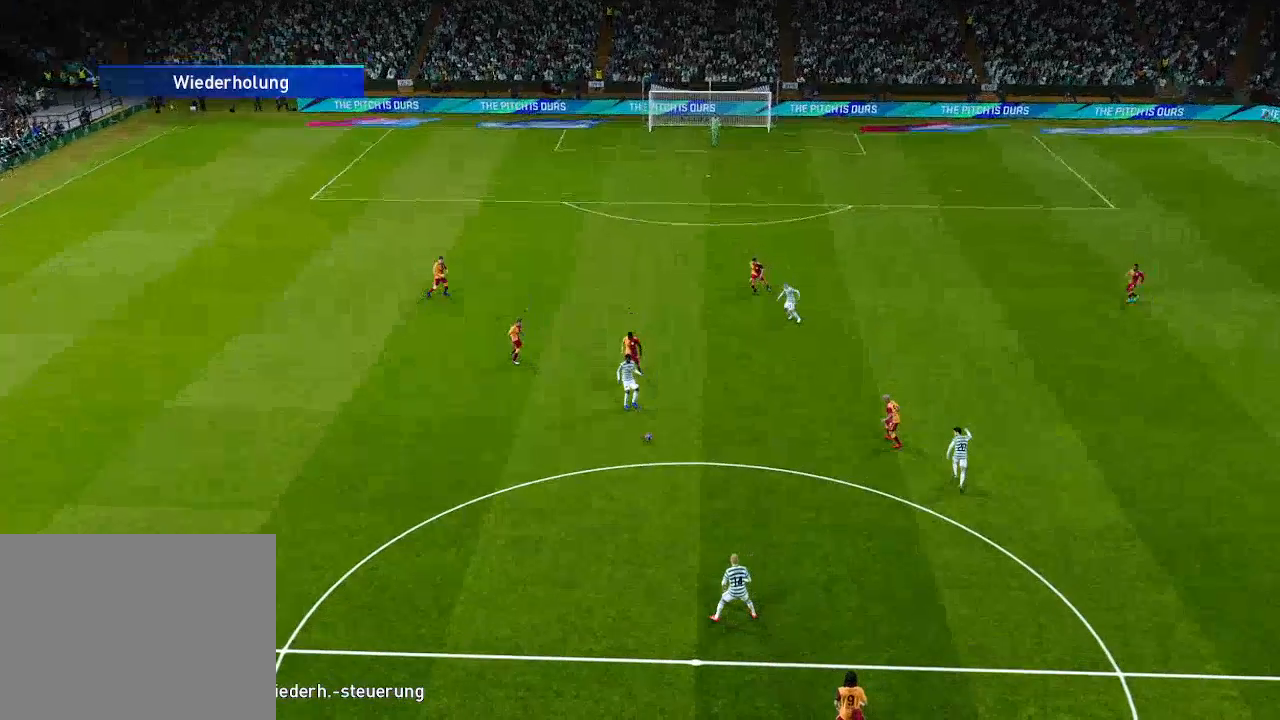
{"buttons": [], "left_stick": "center", "right_stick": "center", "events": []}
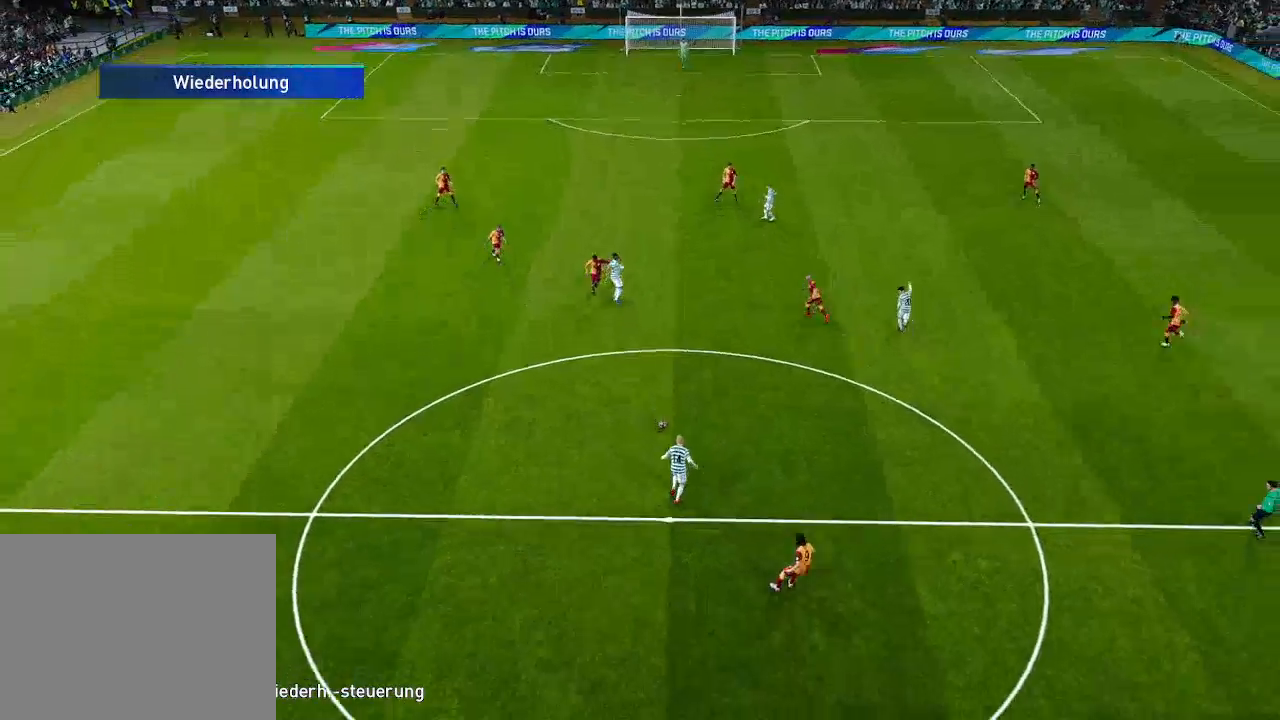
{"buttons": [], "left_stick": "center", "right_stick": "center", "events": [[200, "START", "down"], [333, "START", "up"]]}
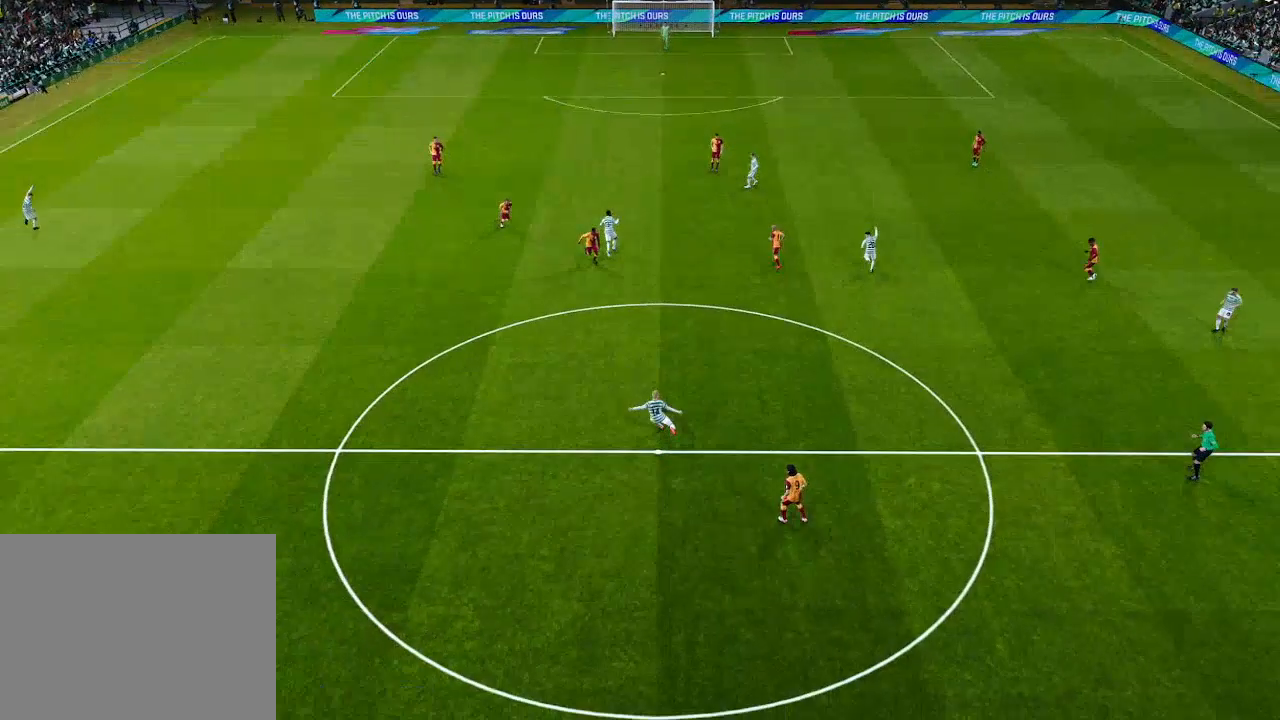
{"buttons": [], "left_stick": "center", "right_stick": "center", "events": []}
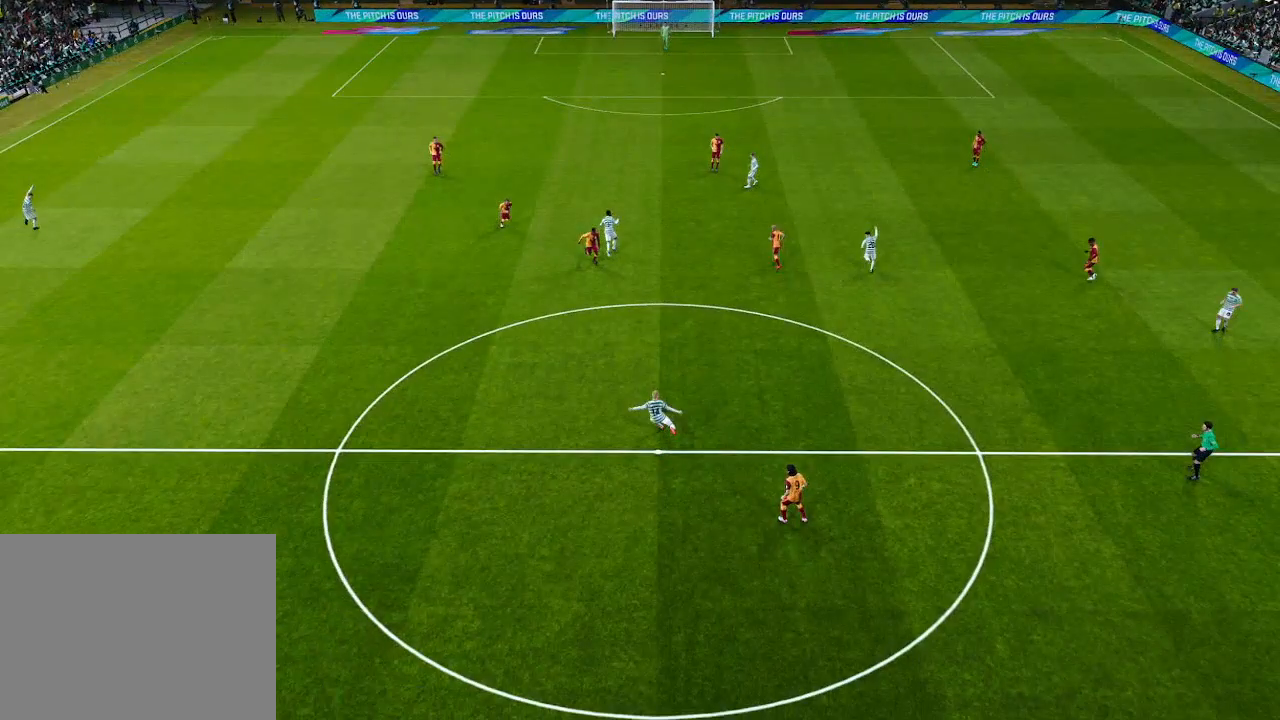
{"buttons": [], "left_stick": "center", "right_stick": "center", "events": []}
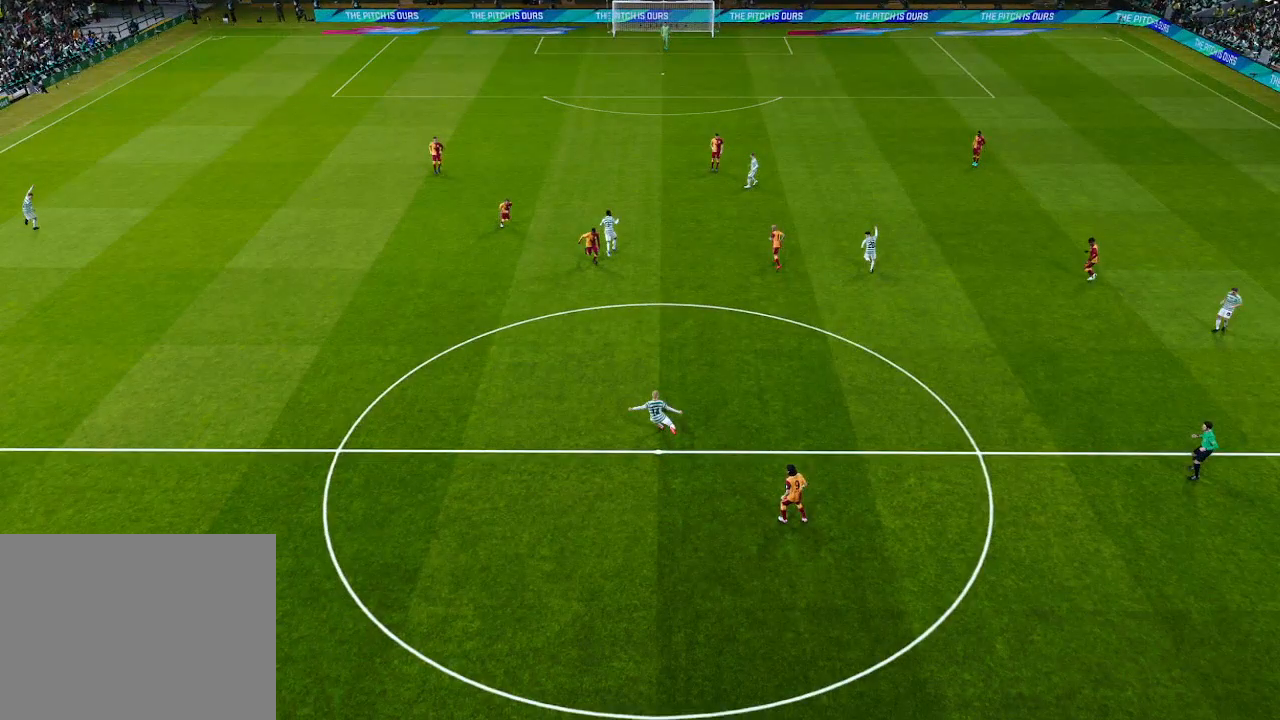
{"buttons": [], "left_stick": "center", "right_stick": "center", "events": []}
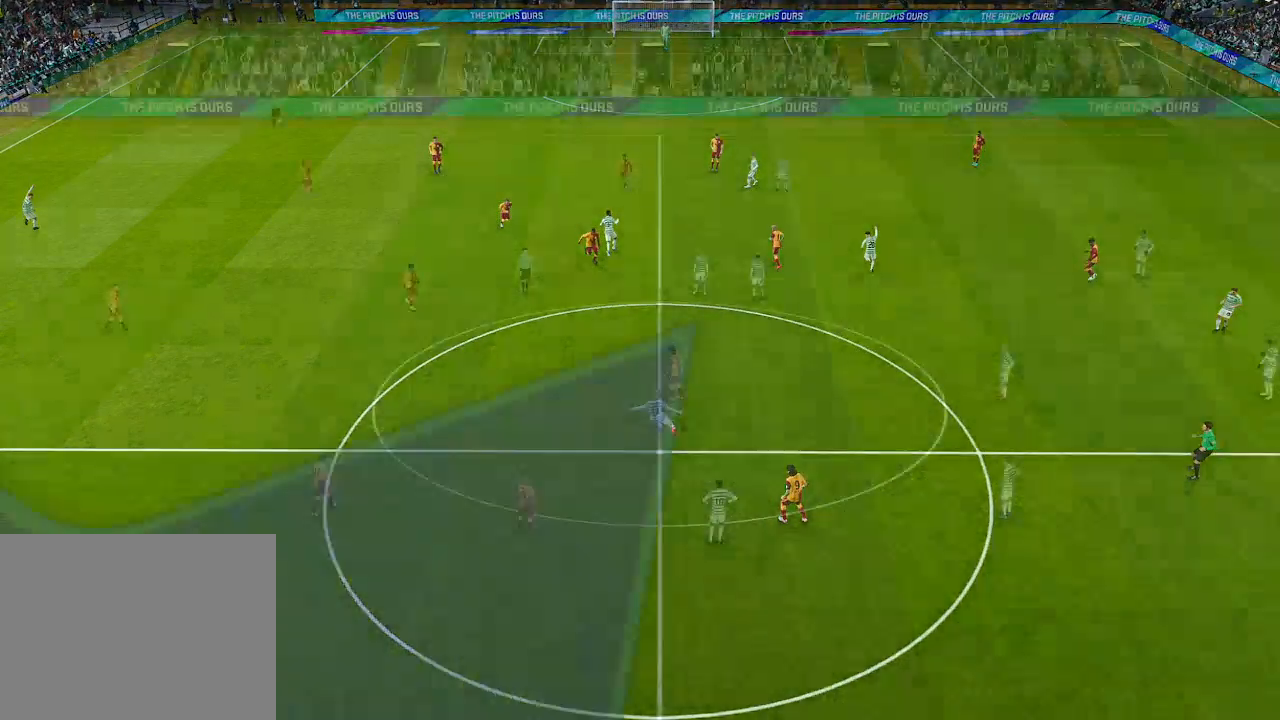
{"buttons": ["DPAD_UP", "DPAD_LEFT"], "left_stick": "center", "right_stick": "center", "events": [[300, "DPAD_LEFT", "down"], [400, "DPAD_UP", "down"]]}
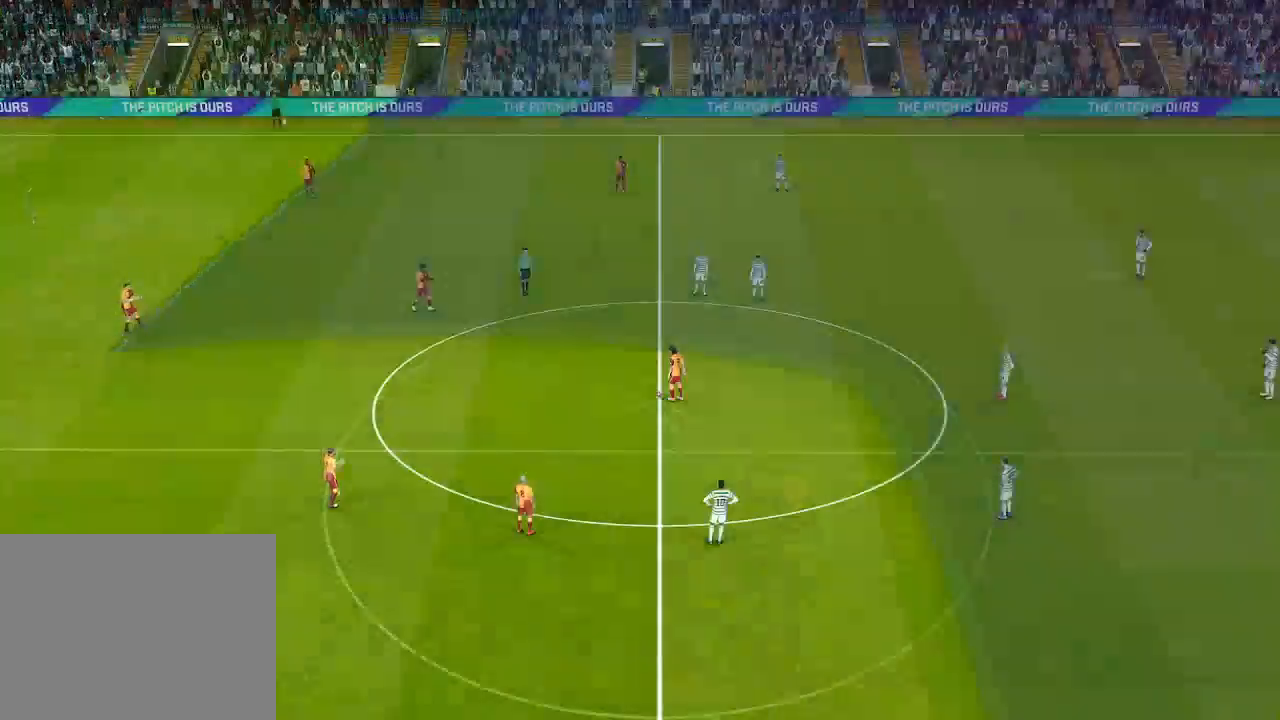
{"buttons": ["DPAD_UP", "DPAD_LEFT"], "left_stick": "center", "right_stick": "center", "events": [[133, "A", "down"], [233, "A", "up"]]}
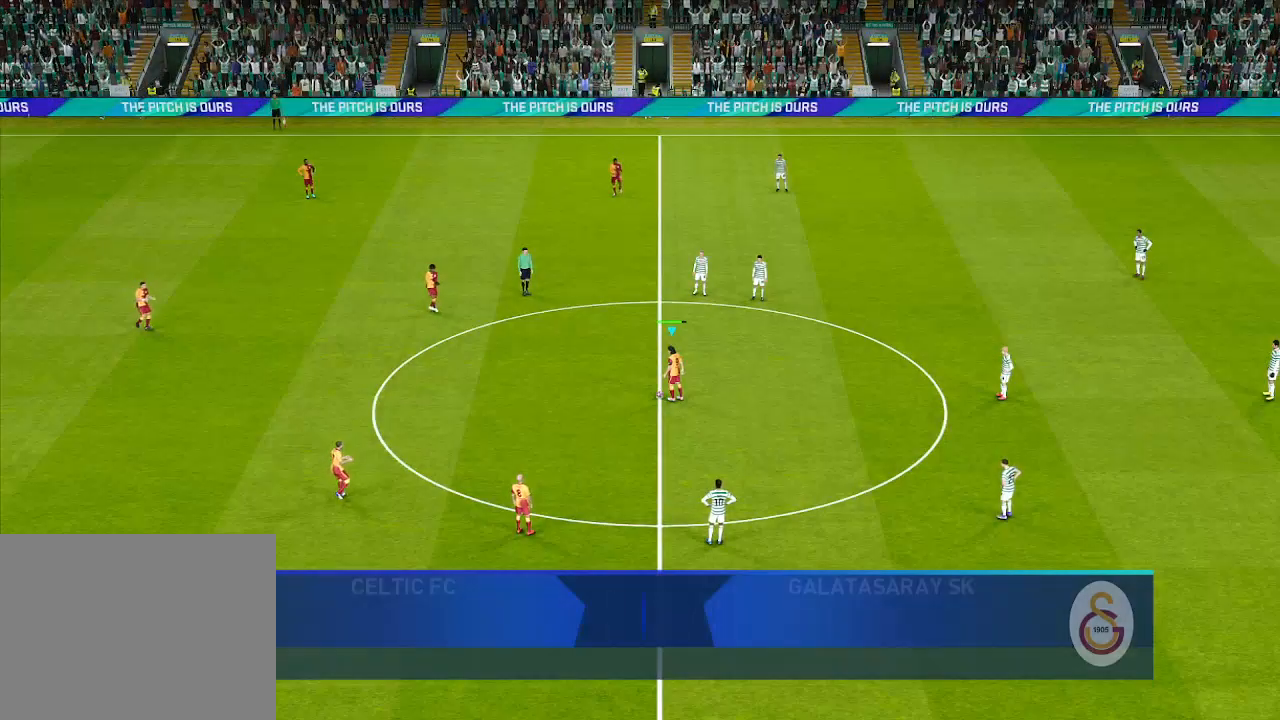
{"buttons": ["DPAD_UP", "DPAD_LEFT"], "left_stick": "center", "right_stick": "center", "events": [[100, "A", "down"], [167, "A", "up"]]}
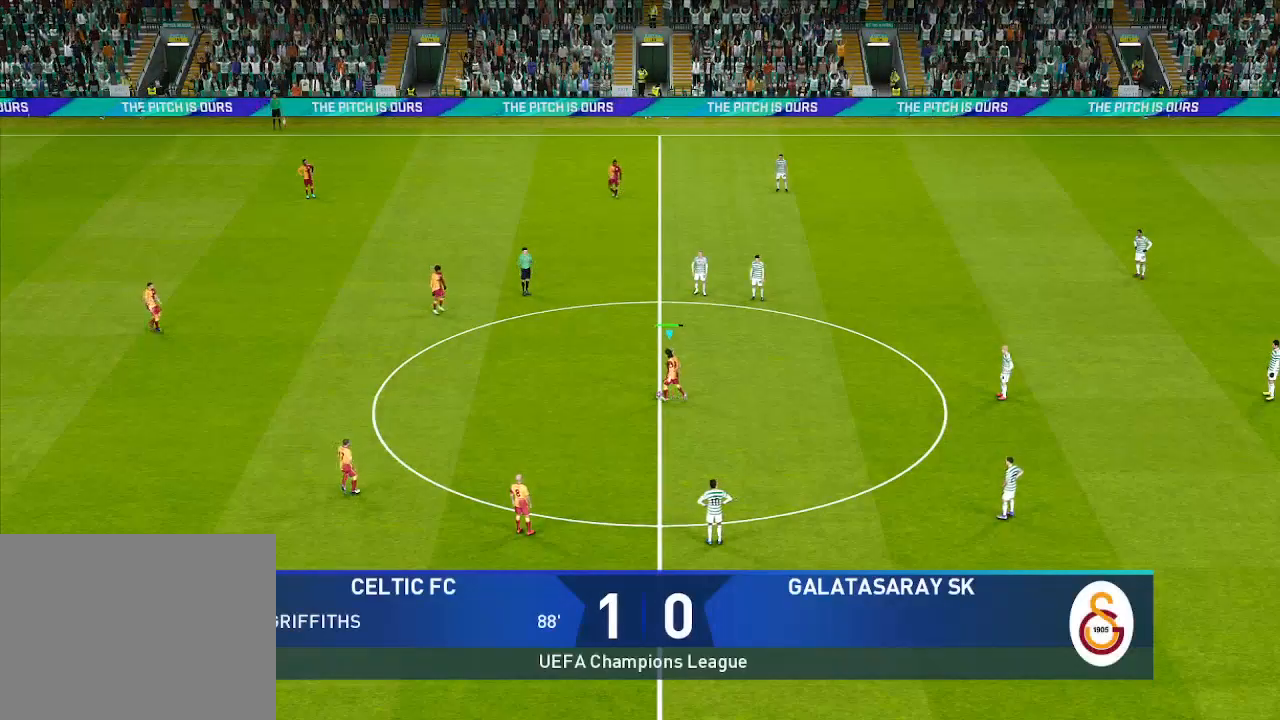
{"buttons": ["DPAD_DOWN", "DPAD_RIGHT"], "left_stick": "center", "right_stick": "center", "events": [[167, "DPAD_LEFT", "up"], [167, "DPAD_UP", "up"], [233, "DPAD_RIGHT", "down"], [333, "DPAD_DOWN", "down"]]}
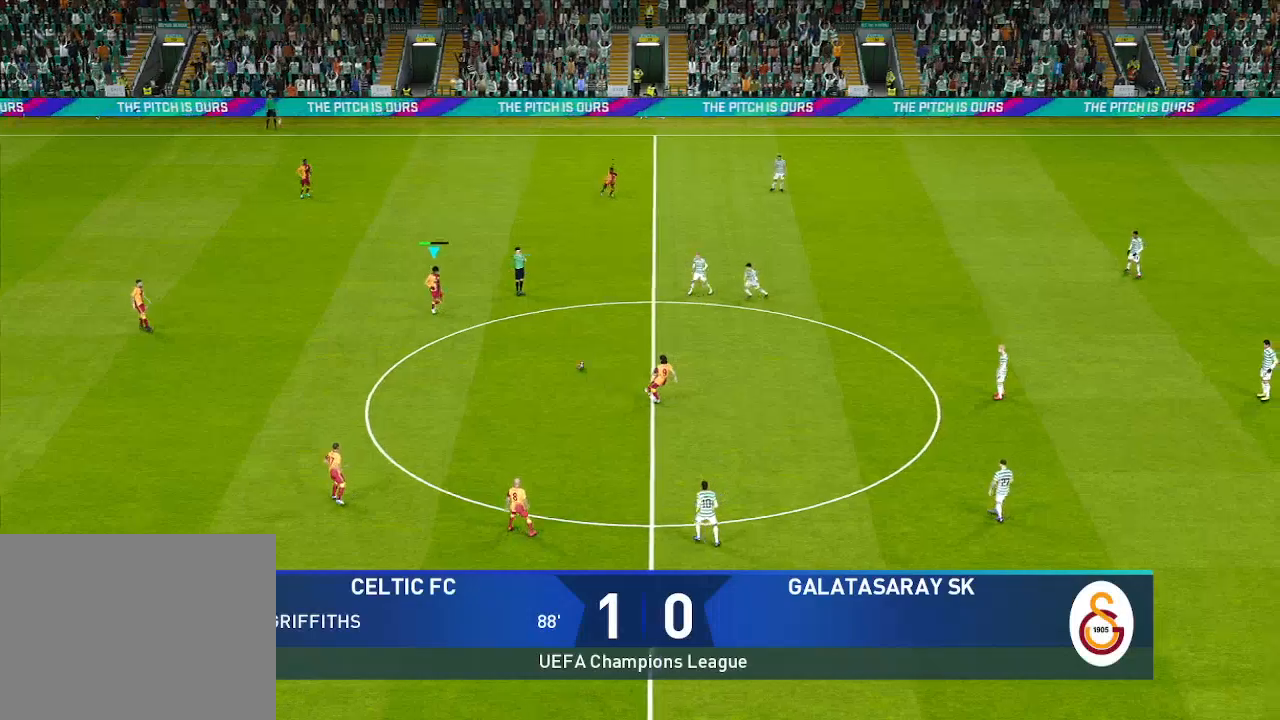
{"buttons": ["DPAD_DOWN", "DPAD_RIGHT"], "left_stick": "center", "right_stick": "center", "events": [[133, "A", "down"], [200, "A", "up"]]}
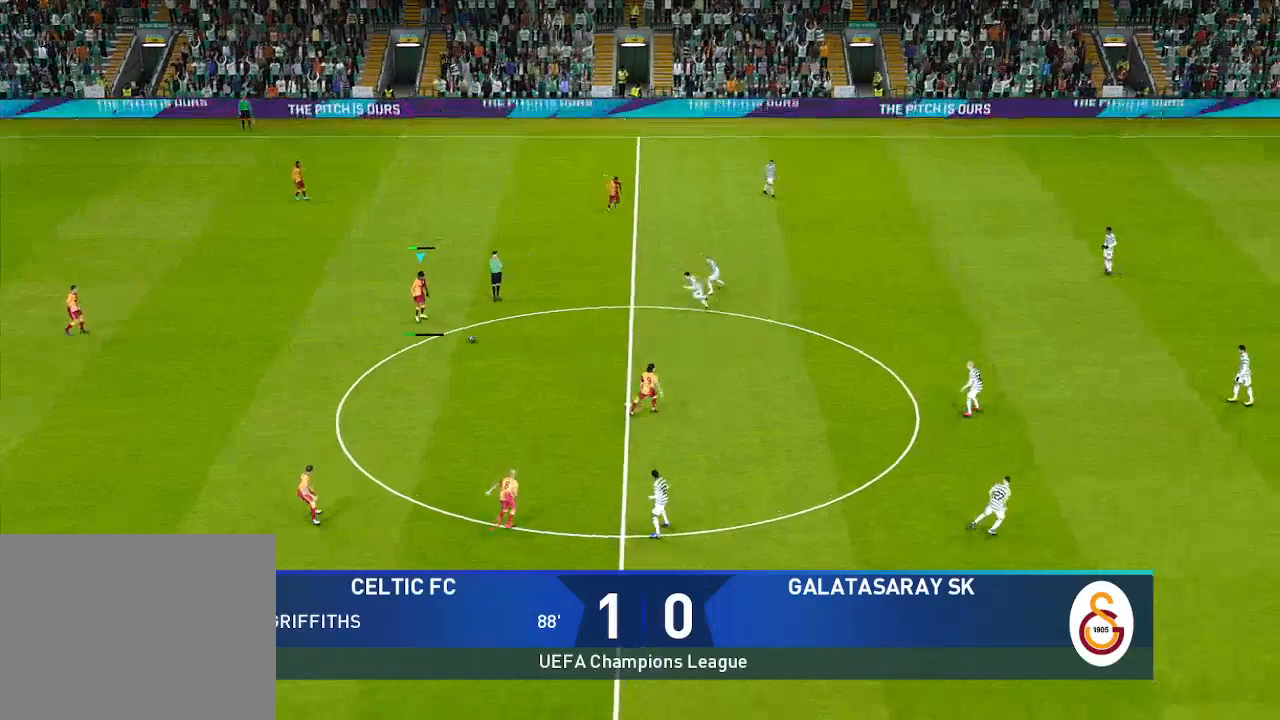
{"buttons": ["DPAD_DOWN", "DPAD_RIGHT"], "left_stick": "center", "right_stick": "center", "events": []}
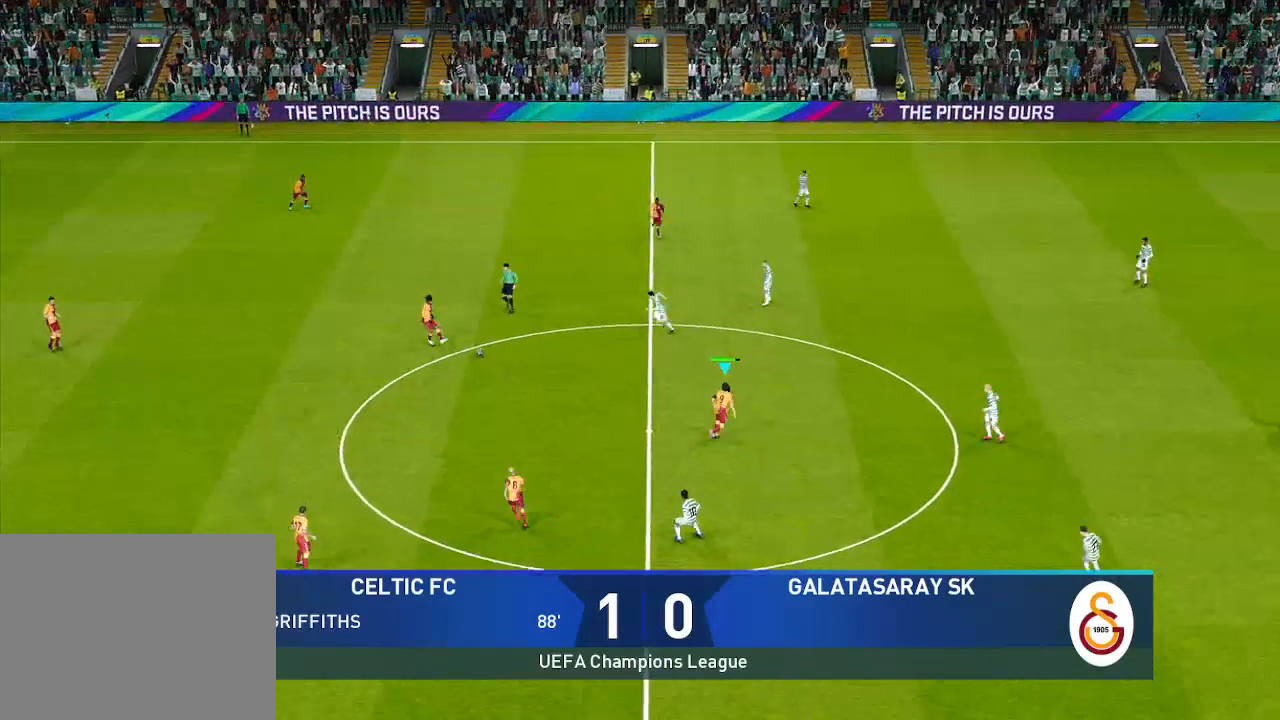
{"buttons": ["DPAD_RIGHT"], "left_stick": "center", "right_stick": "center", "events": [[133, "DPAD_DOWN", "up"]]}
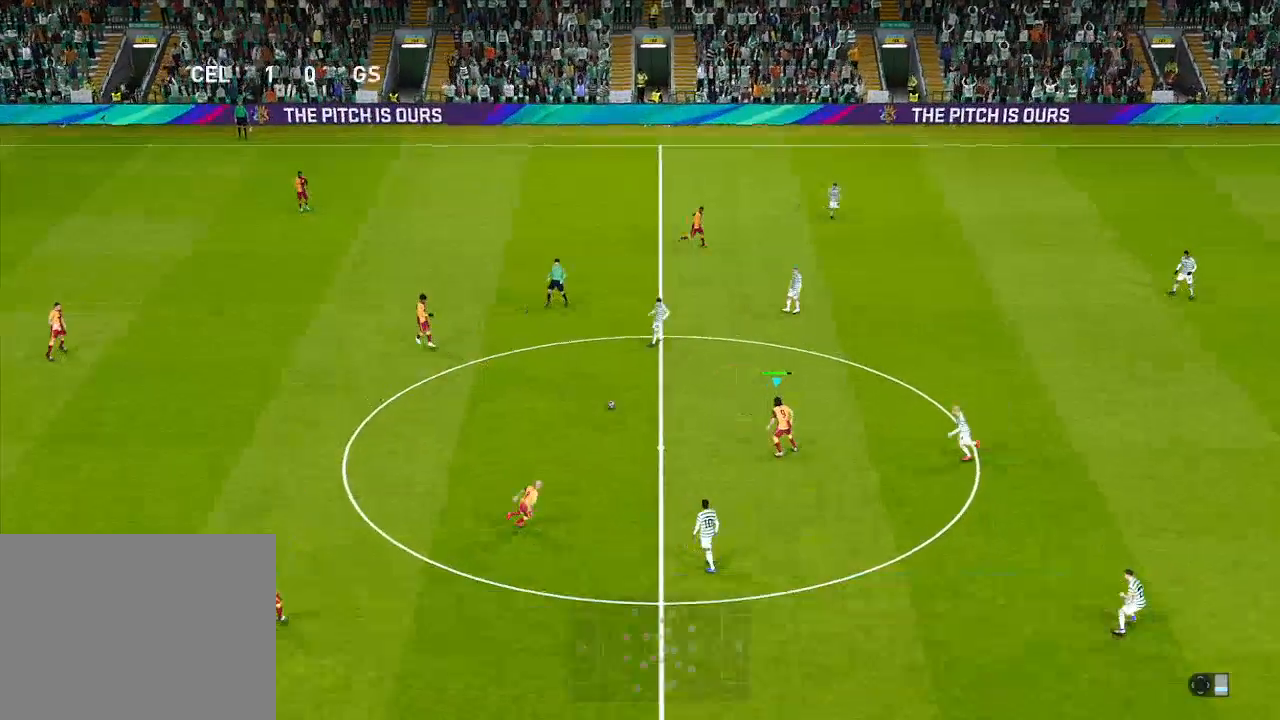
{"buttons": ["DPAD_DOWN"], "left_stick": "center", "right_stick": "center", "events": [[167, "DPAD_DOWN", "down"], [300, "DPAD_RIGHT", "up"]]}
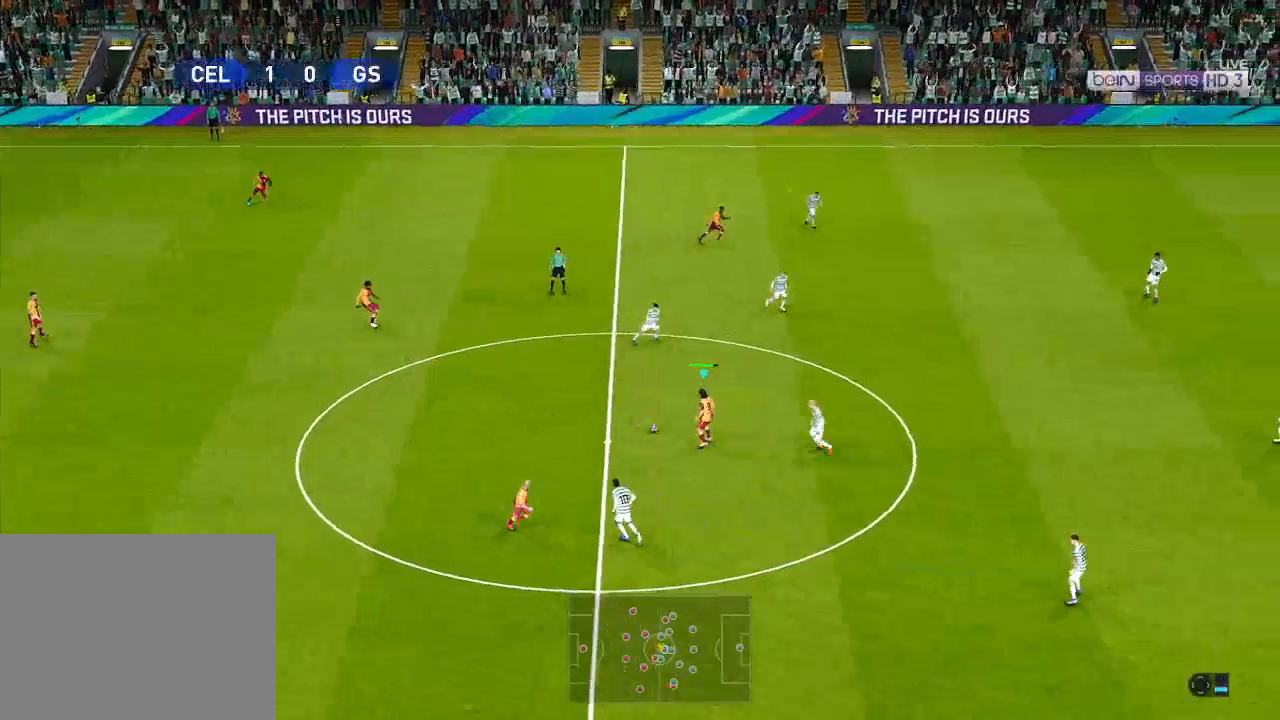
{"buttons": ["DPAD_DOWN"], "left_stick": "center", "right_stick": "center", "events": [[333, "Y", "down"], [400, "Y", "up"]]}
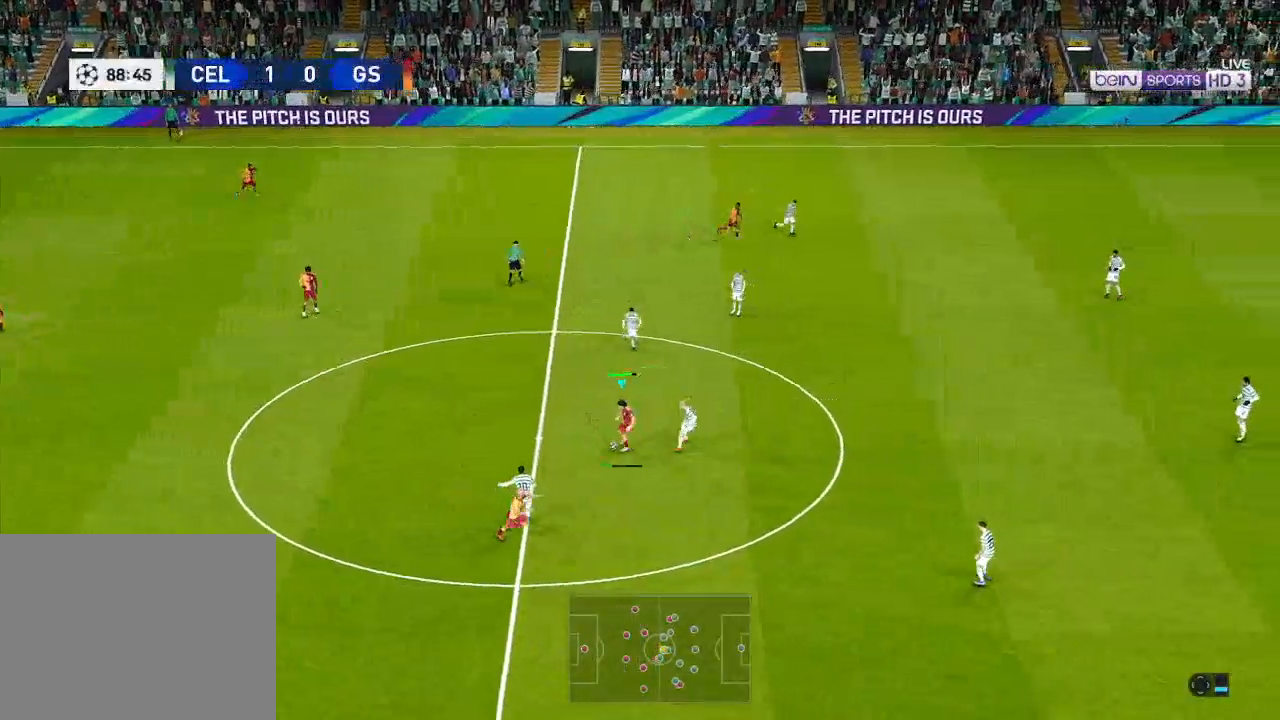
{"buttons": ["R1", "DPAD_RIGHT"], "left_stick": "center", "right_stick": "center", "events": [[167, "DPAD_RIGHT", "down"], [200, "DPAD_DOWN", "up"], [367, "R1", "down"]]}
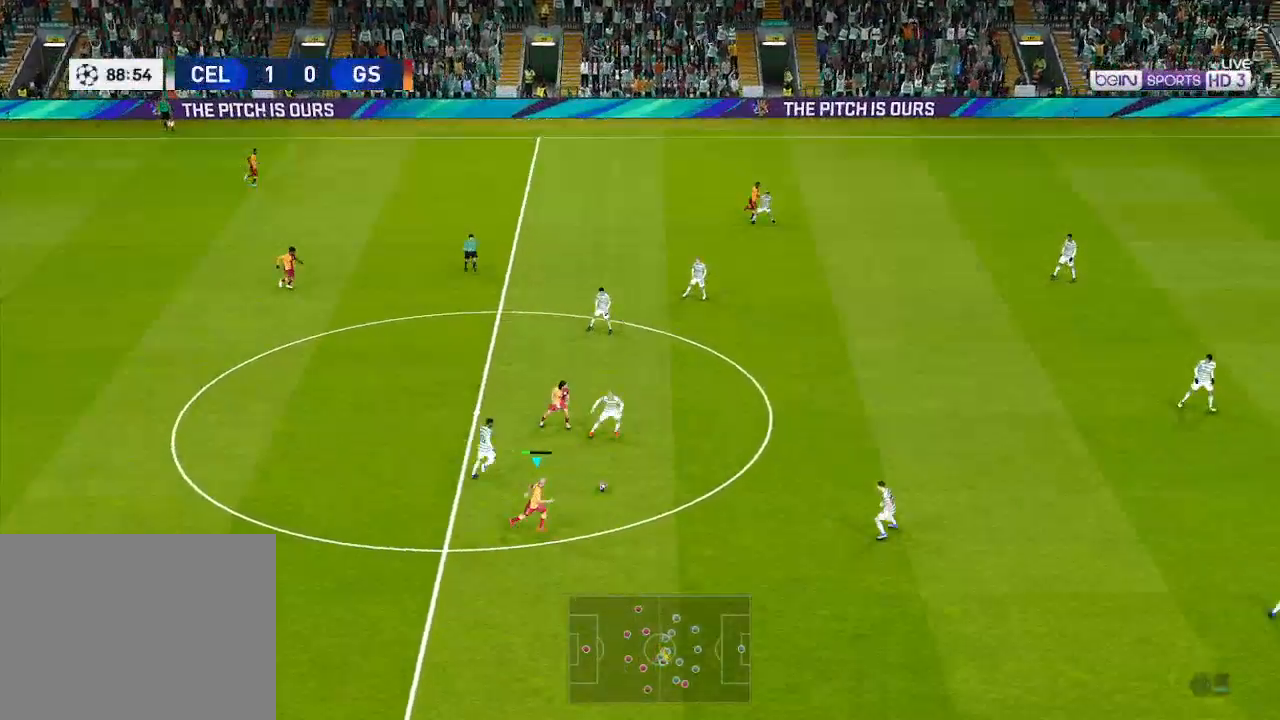
{"buttons": ["R1", "DPAD_UP", "DPAD_RIGHT"], "left_stick": "center", "right_stick": "center", "events": [[33, "DPAD_UP", "down"]]}
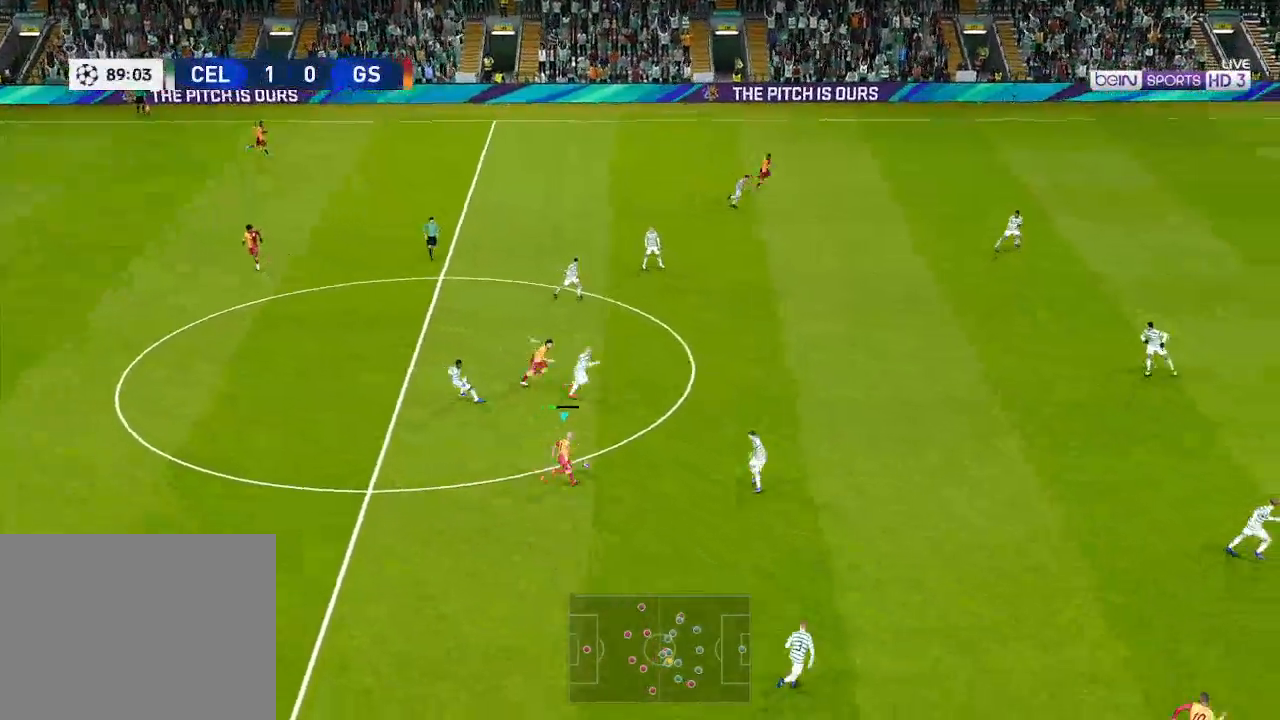
{"buttons": ["R1", "DPAD_RIGHT"], "left_stick": "center", "right_stick": "center", "events": [[433, "DPAD_UP", "up"]]}
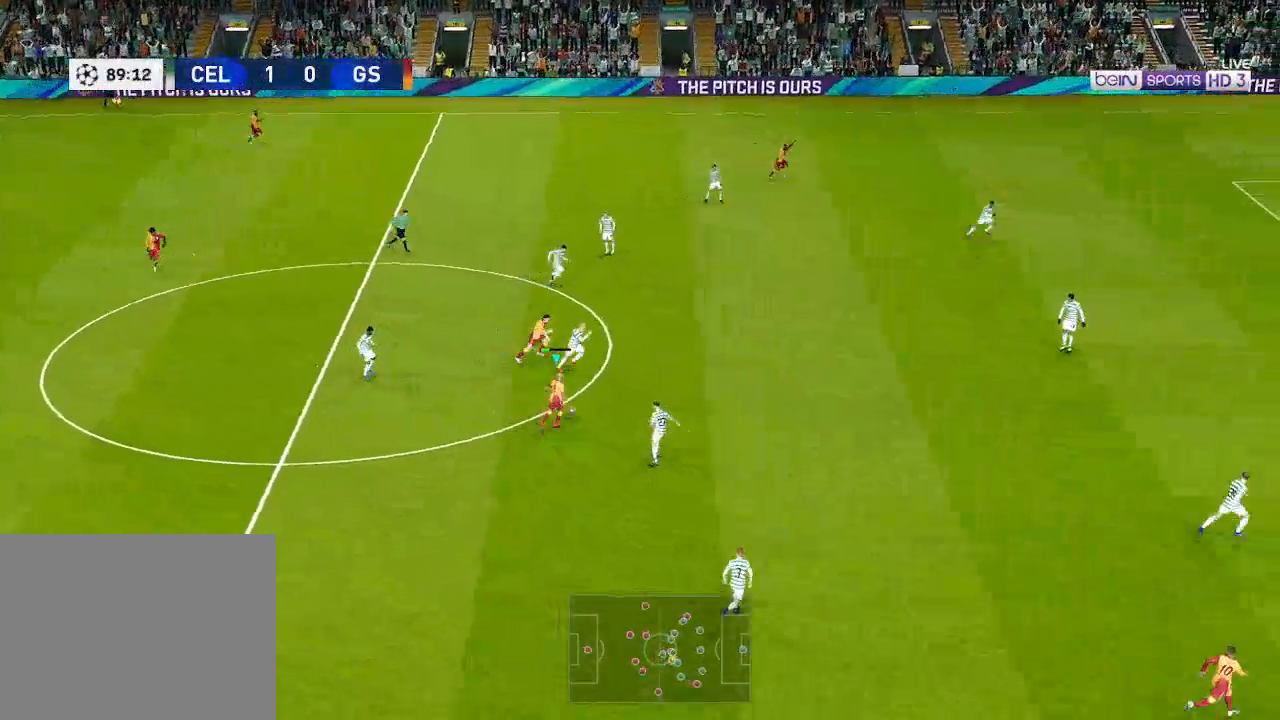
{"buttons": ["R1", "DPAD_RIGHT"], "left_stick": "center", "right_stick": "center", "events": []}
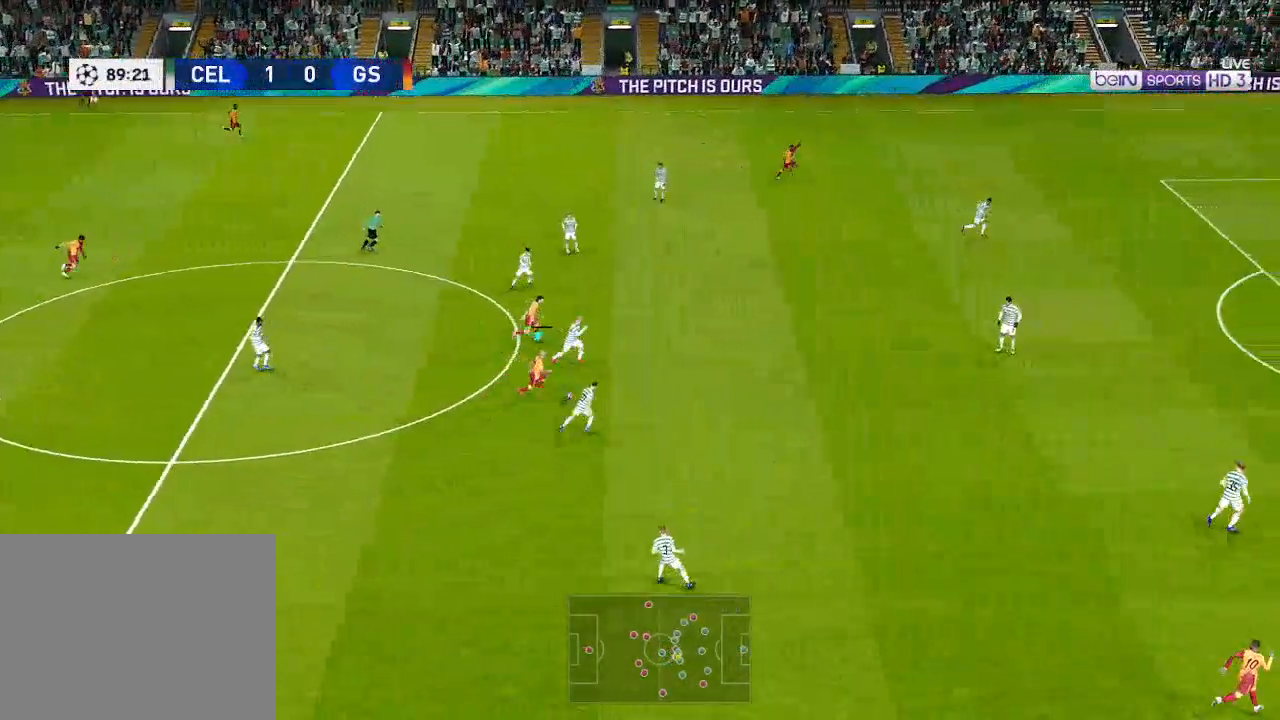
{"buttons": ["R1", "DPAD_RIGHT"], "left_stick": "center", "right_stick": "center", "events": []}
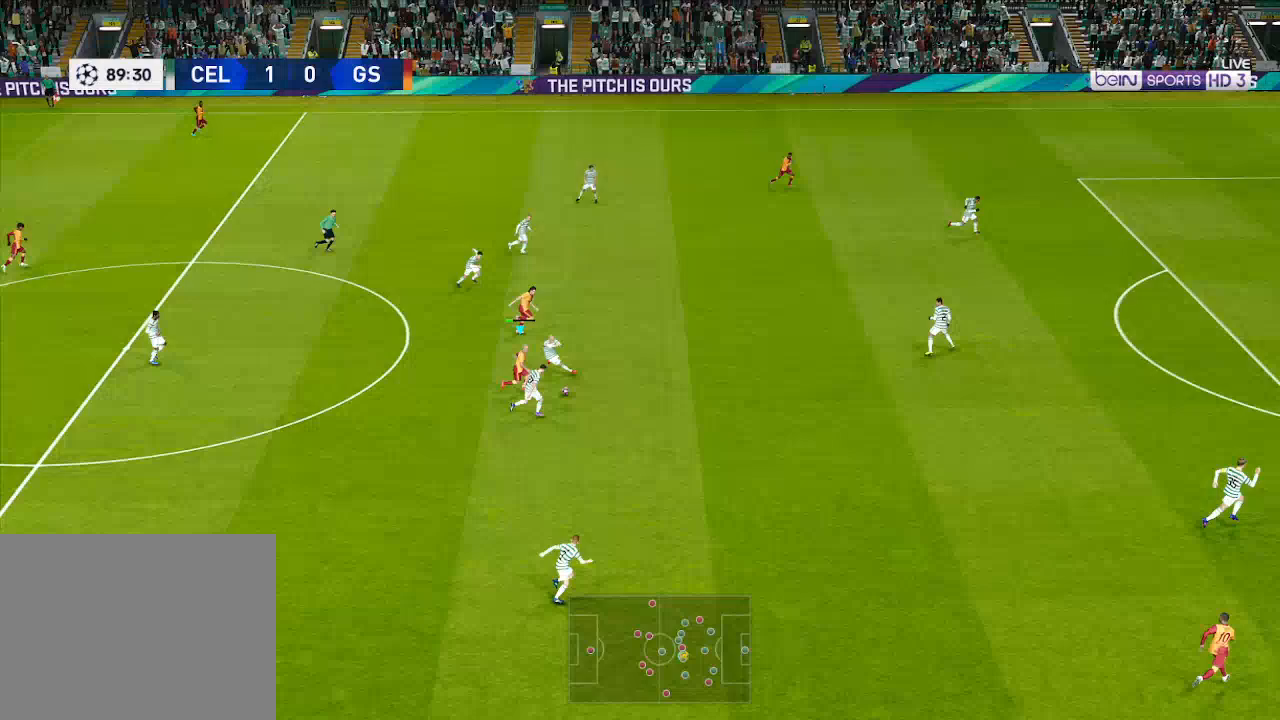
{"buttons": ["R1", "DPAD_DOWN", "DPAD_RIGHT"], "left_stick": "center", "right_stick": "center", "events": [[467, "DPAD_DOWN", "down"]]}
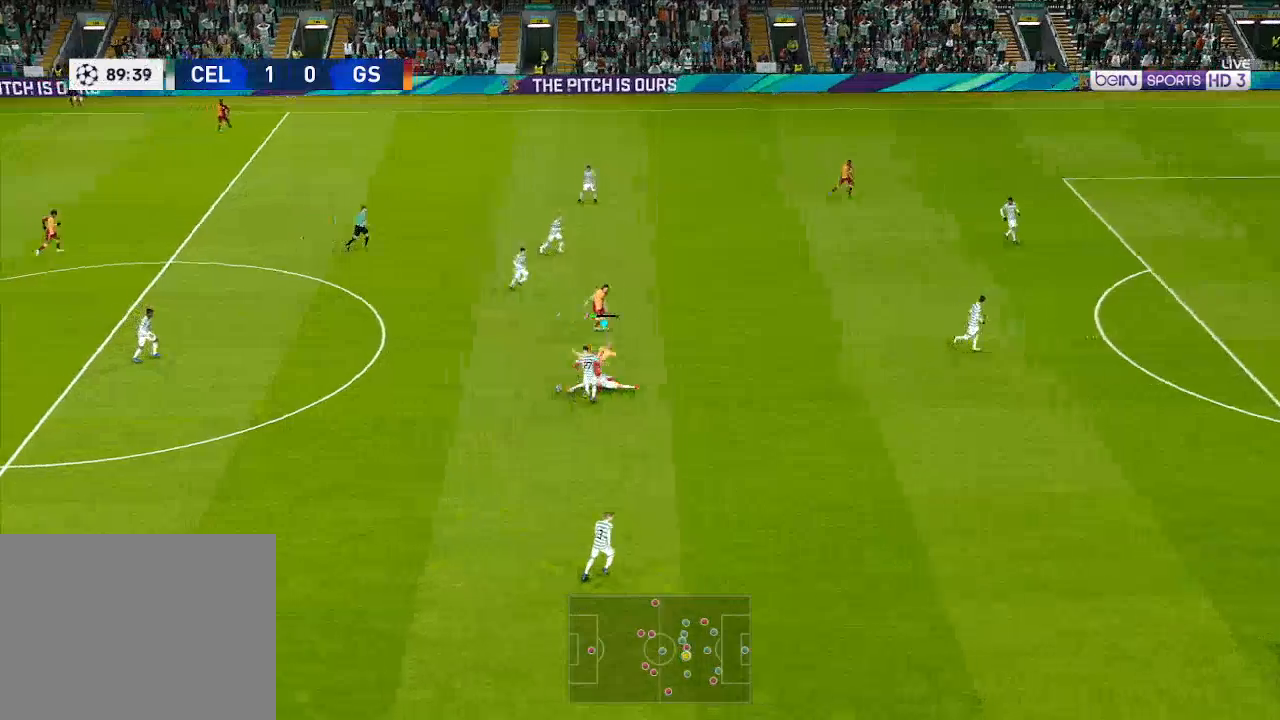
{"buttons": ["R1", "DPAD_DOWN", "DPAD_LEFT"], "left_stick": "center", "right_stick": "center", "events": [[67, "DPAD_RIGHT", "up"], [133, "DPAD_LEFT", "down"]]}
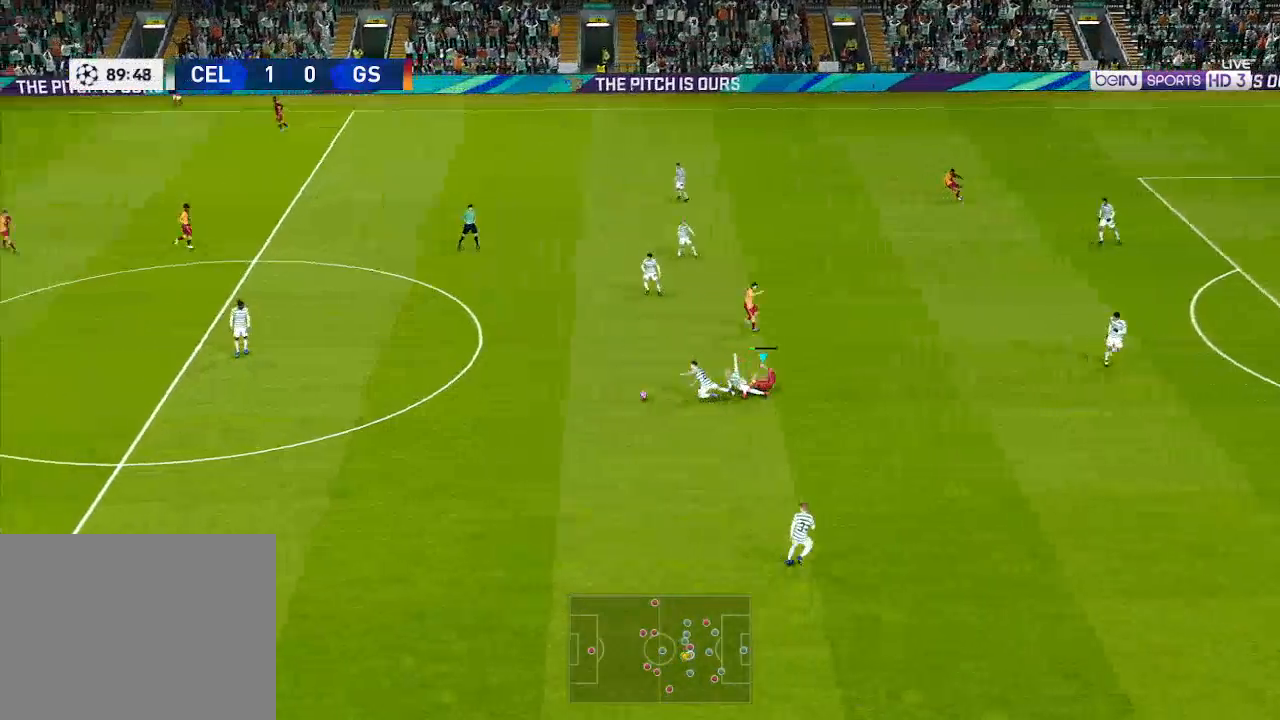
{"buttons": ["R1", "DPAD_DOWN", "DPAD_LEFT"], "left_stick": "center", "right_stick": "center", "events": [[33, "L1", "down"], [133, "L1", "up"]]}